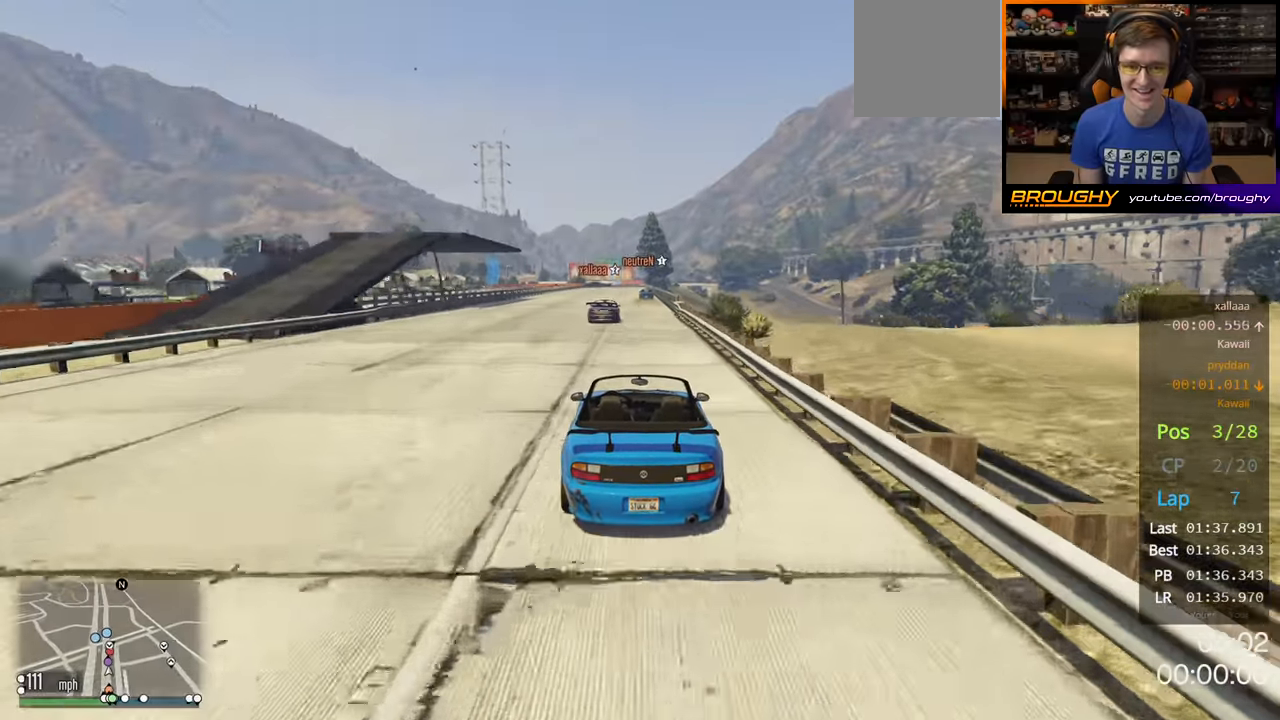
Gameplay with a controller (Xbox layout); each line is a JSON object with the inputs held at the frame after it. "events" lists button and stick changes between this image and that frame as [ms after this image, input, new state], when the widget could be followed in between. Not read: X.
{"buttons": ["R2"], "left_stick": "right", "right_stick": "center", "events": [[450, "left_stick", "right"]]}
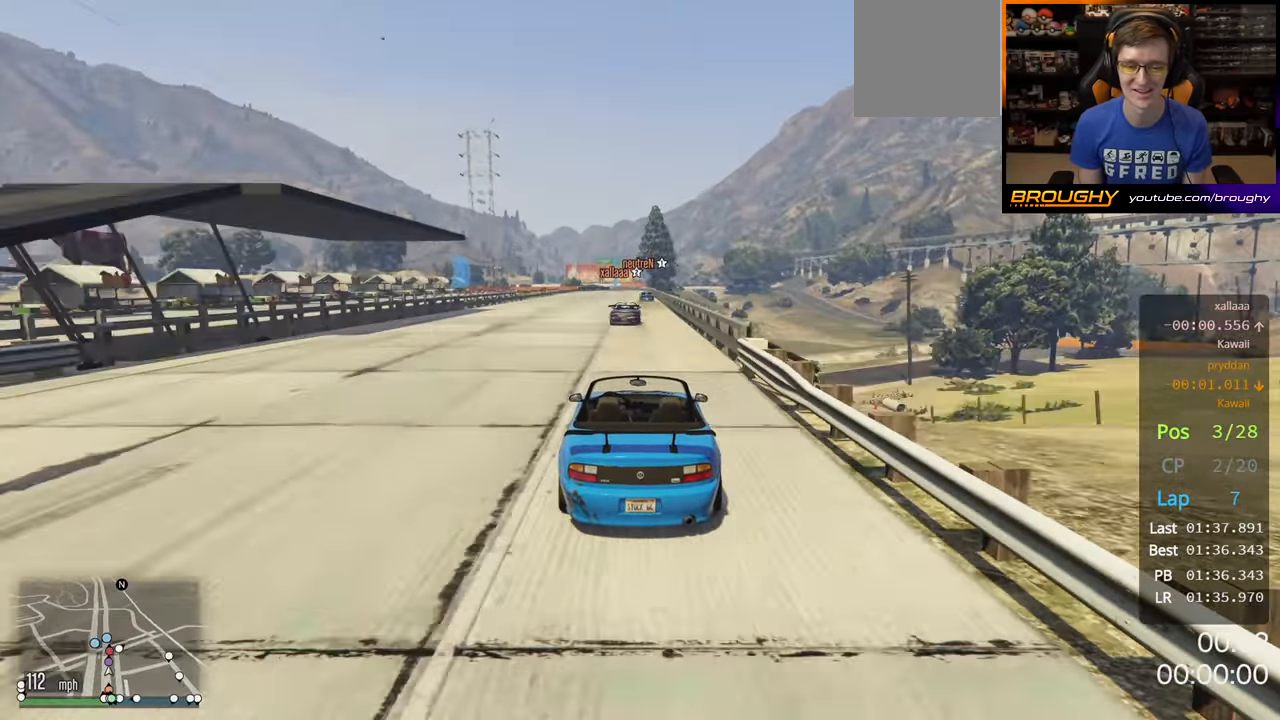
{"buttons": ["R2"], "left_stick": "center", "right_stick": "center", "events": [[133, "left_stick", "center"]]}
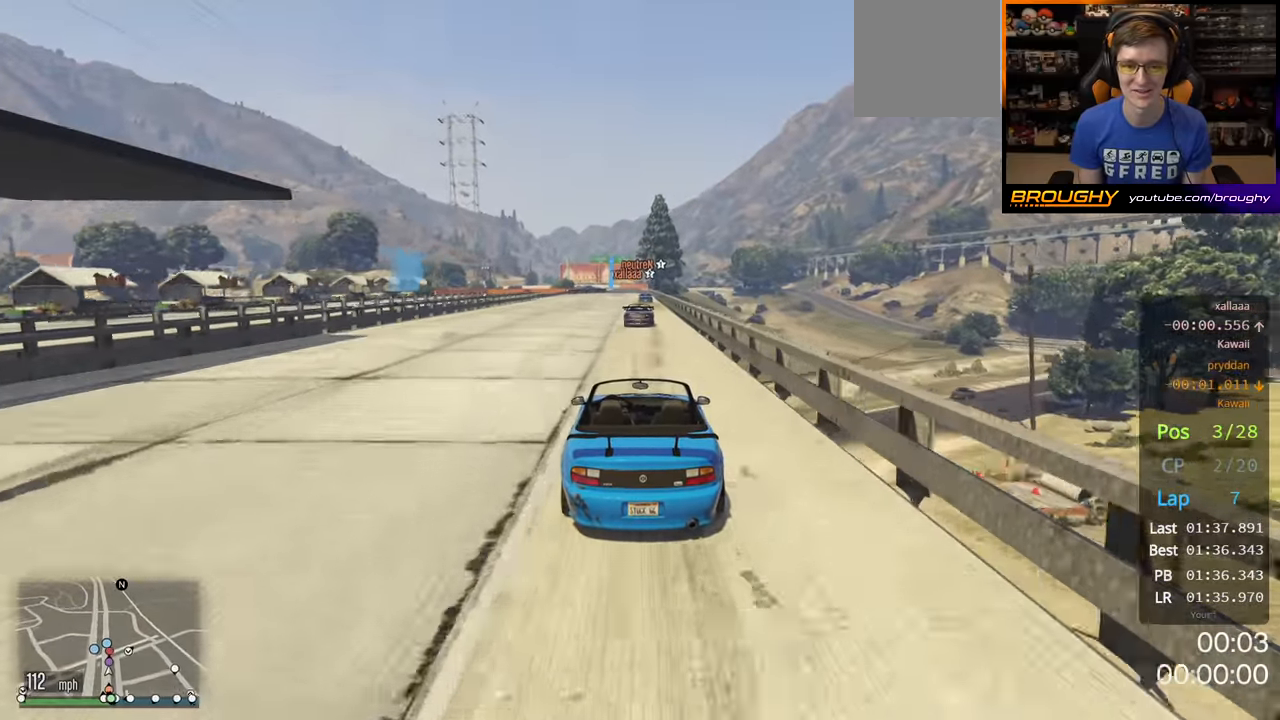
{"buttons": ["R2"], "left_stick": "center", "right_stick": "center", "events": [[50, "left_stick", "right"], [250, "left_stick", "center"]]}
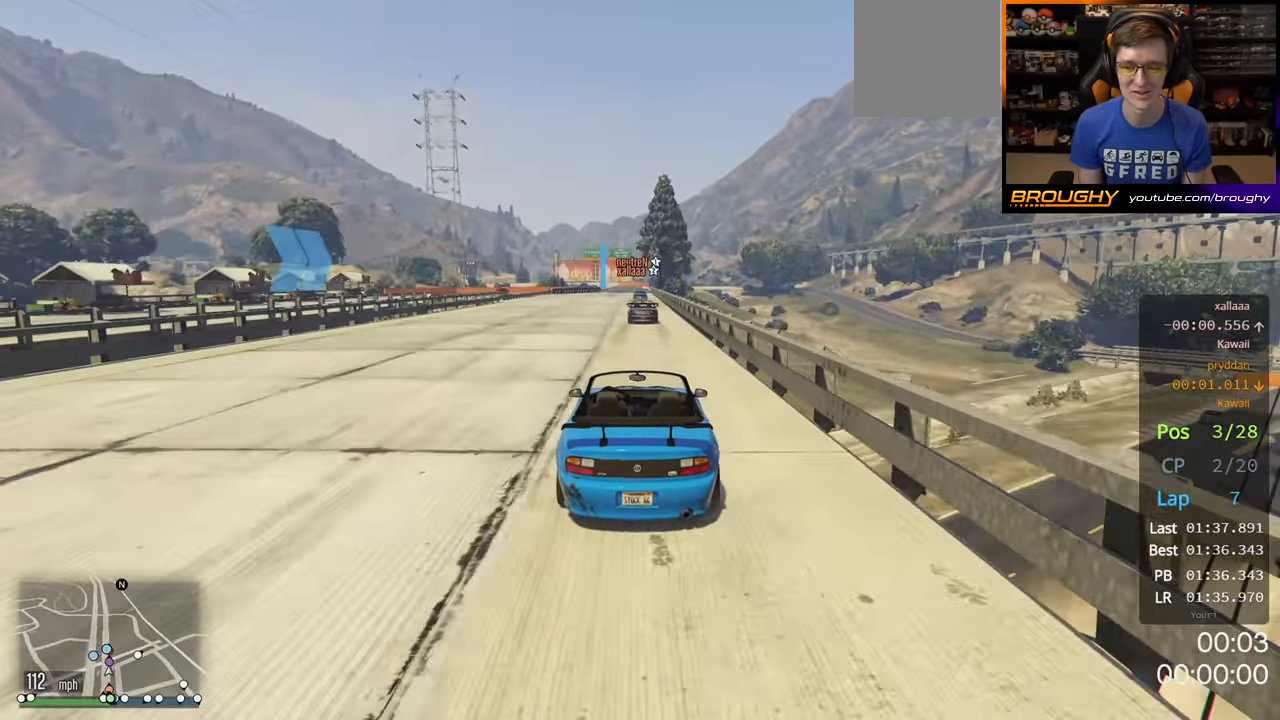
{"buttons": ["R2"], "left_stick": "center", "right_stick": "center", "events": []}
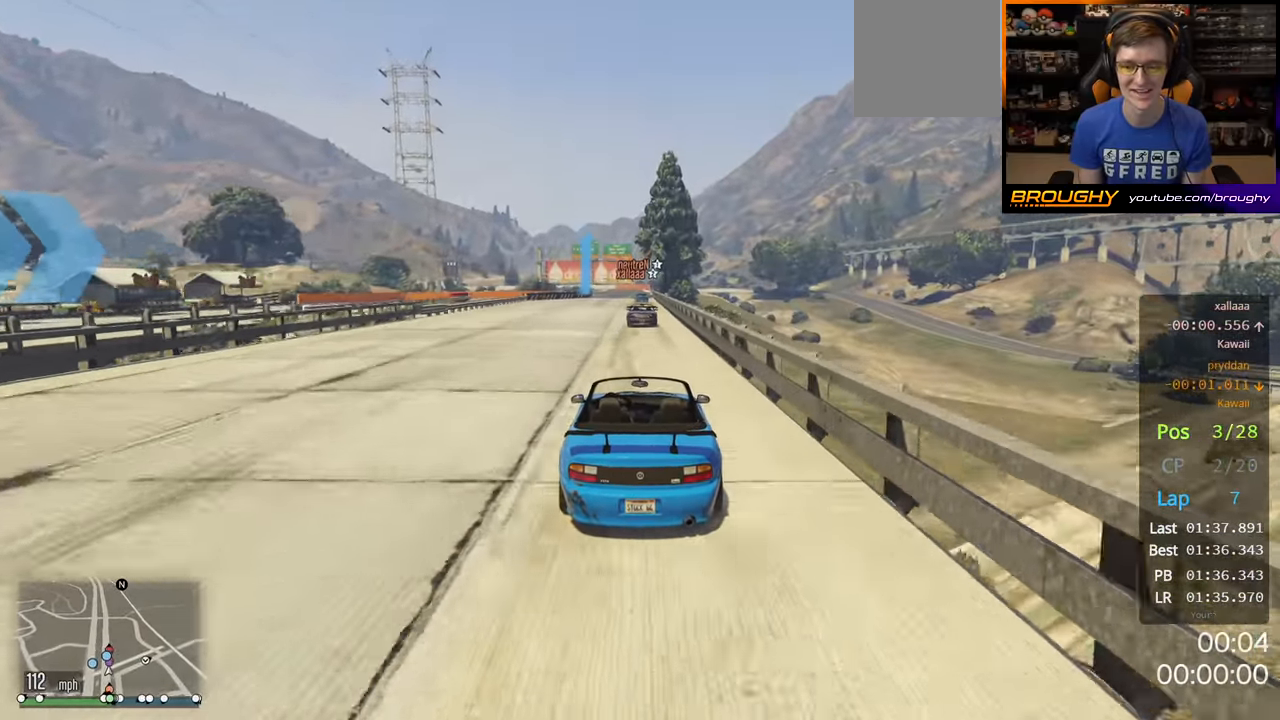
{"buttons": ["R2"], "left_stick": "center", "right_stick": "center", "events": []}
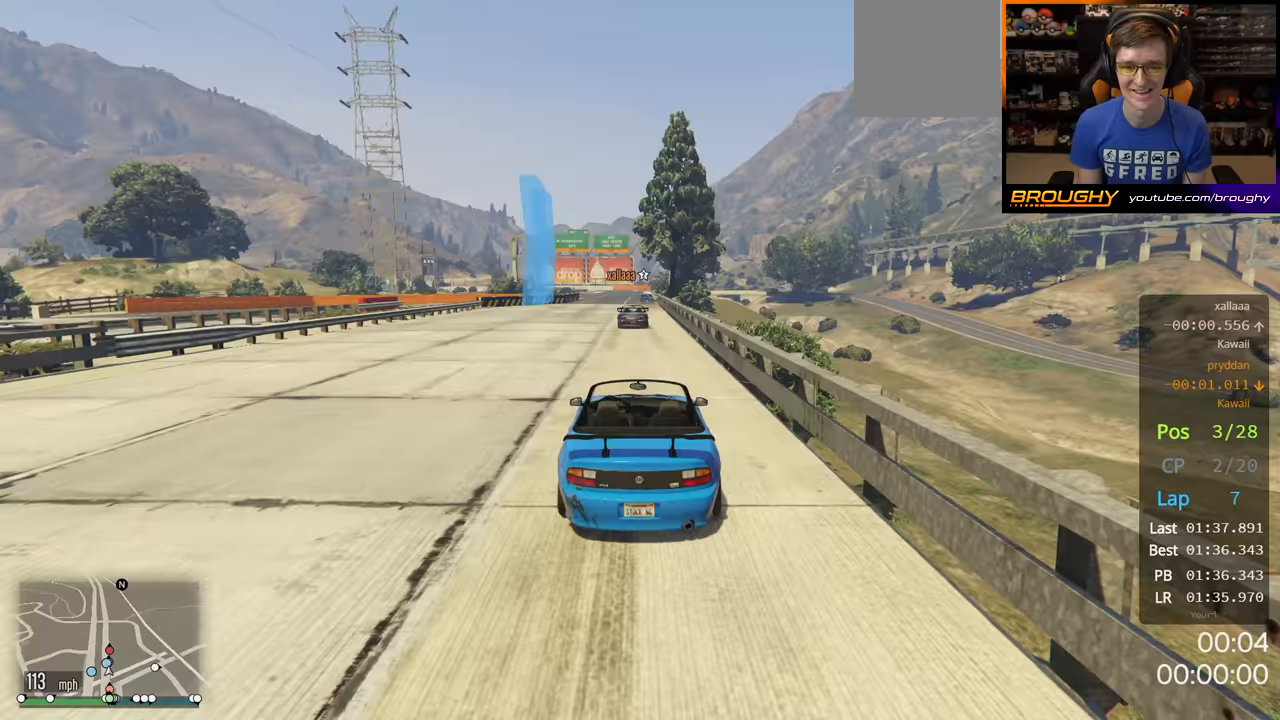
{"buttons": ["R2"], "left_stick": "right", "right_stick": "center", "events": [[400, "left_stick", "right"]]}
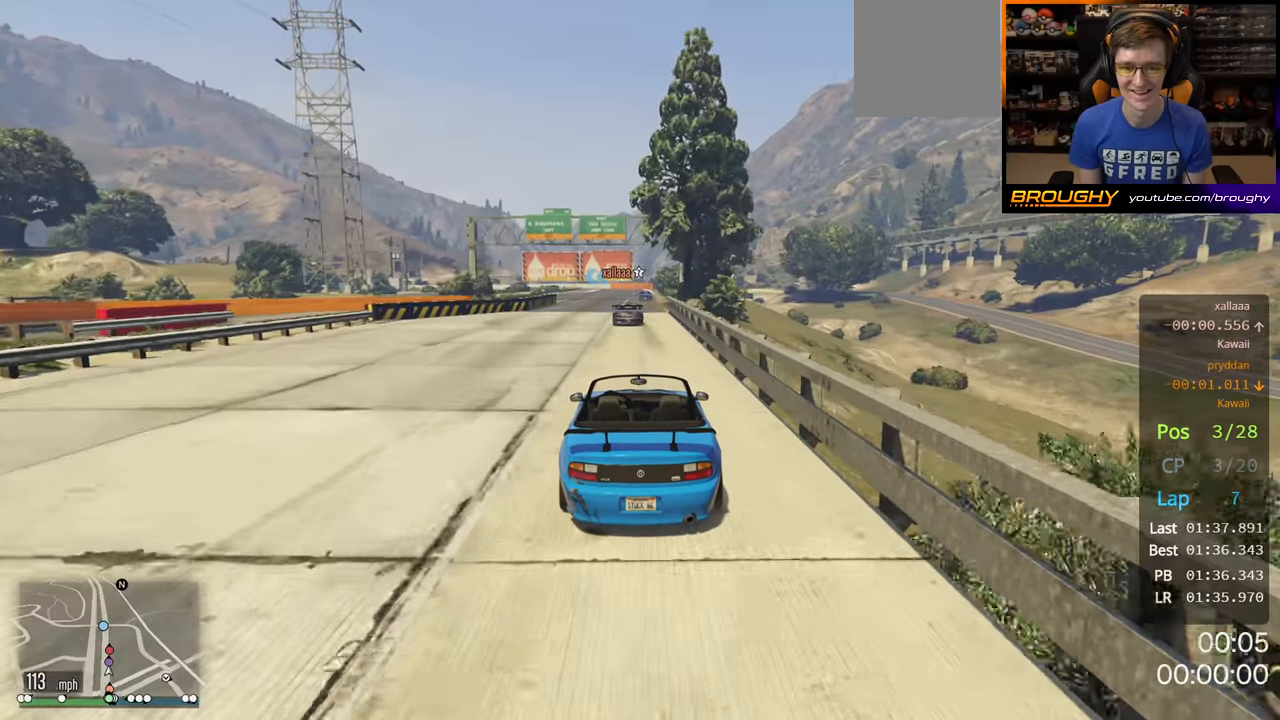
{"buttons": ["R2"], "left_stick": "center", "right_stick": "center", "events": [[67, "left_stick", "center"]]}
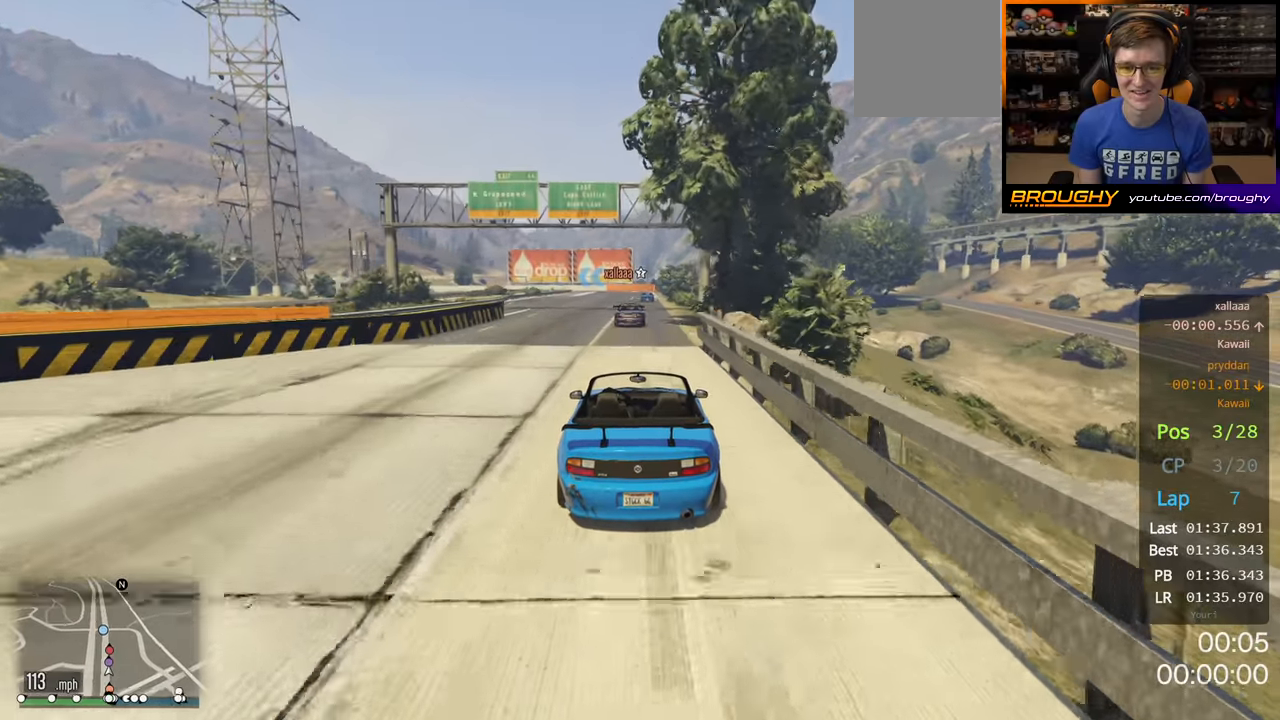
{"buttons": ["R2"], "left_stick": "center", "right_stick": "center", "events": []}
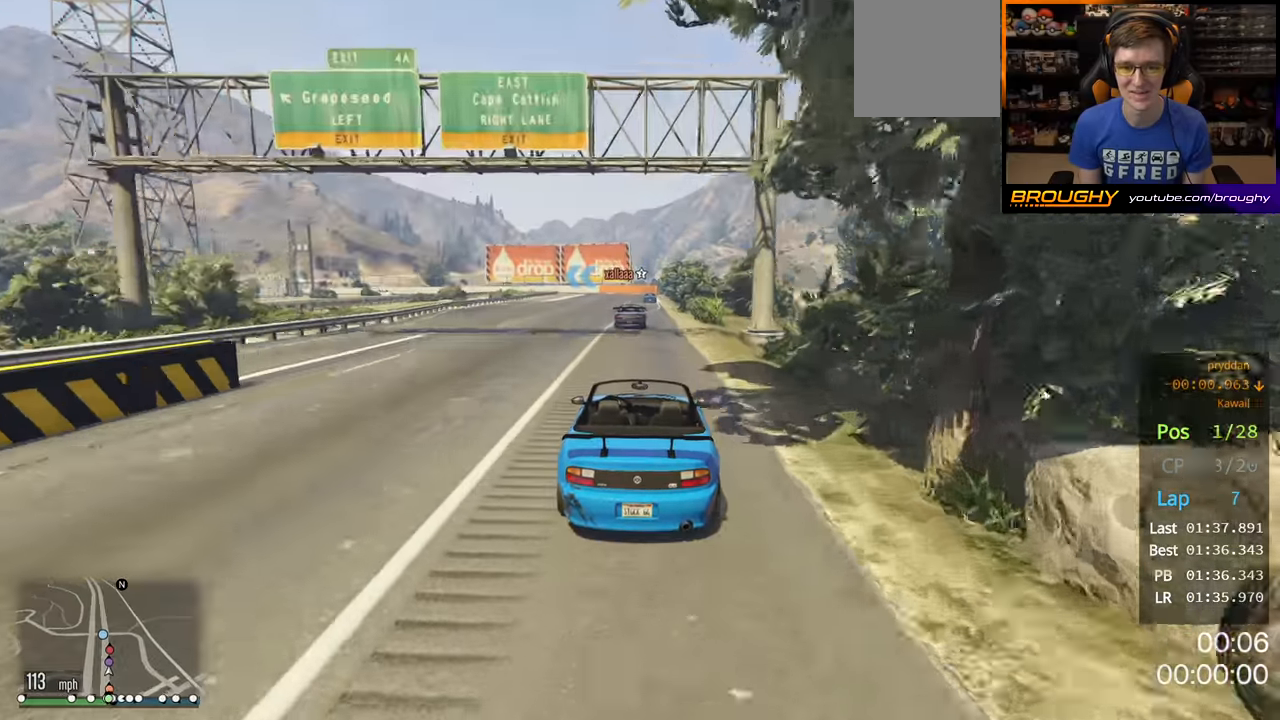
{"buttons": ["R2"], "left_stick": "center", "right_stick": "center", "events": [[83, "left_stick", "right"], [200, "left_stick", "center"]]}
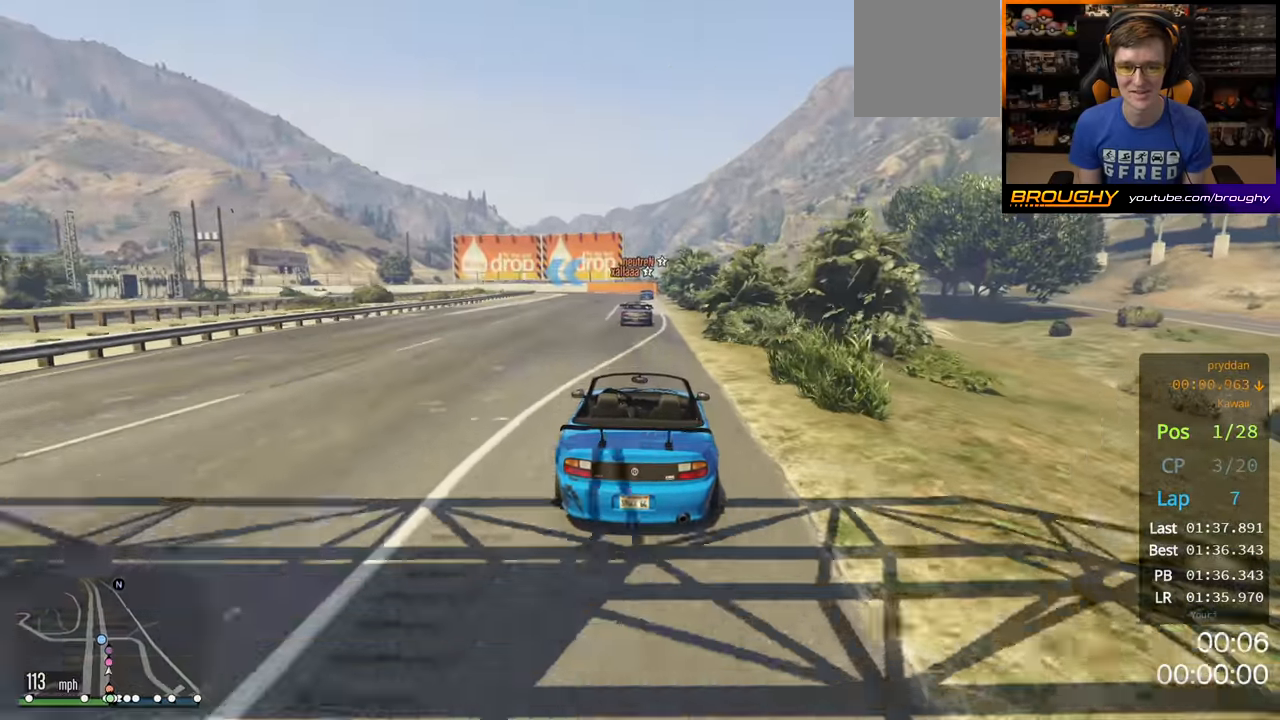
{"buttons": ["R2"], "left_stick": "center", "right_stick": "center", "events": []}
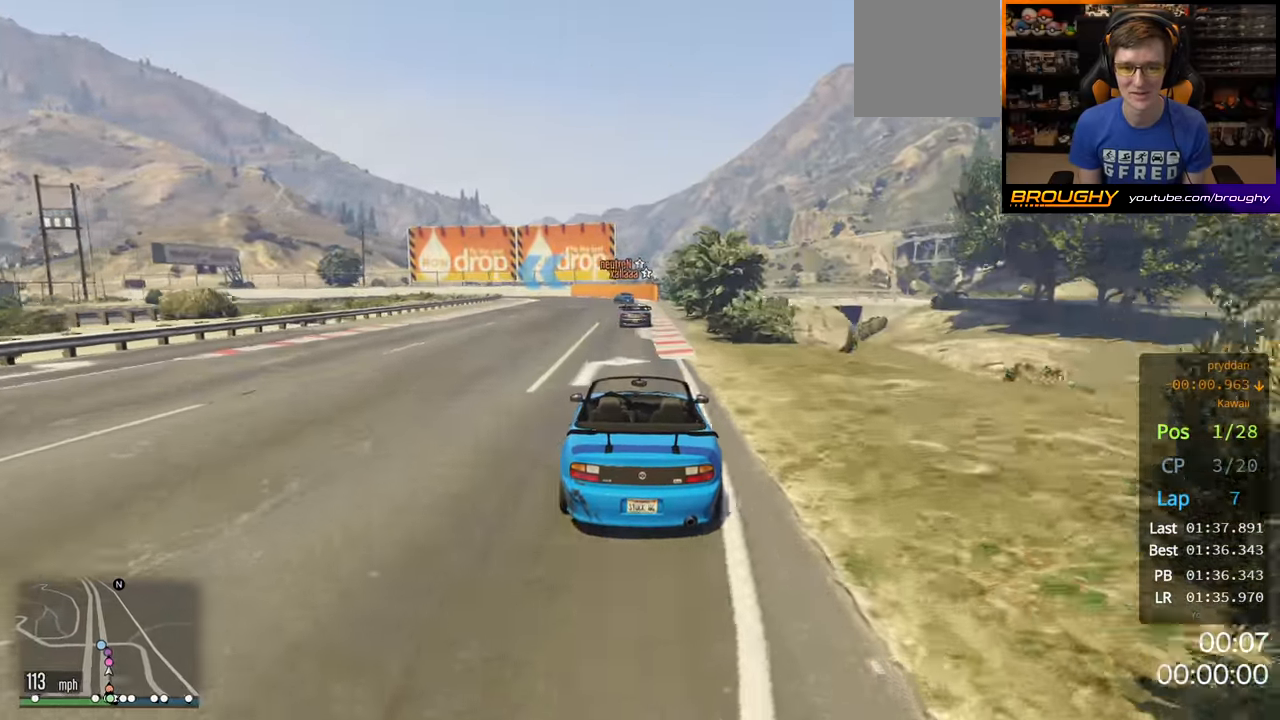
{"buttons": ["L2"], "left_stick": "center", "right_stick": "center", "events": [[317, "L2", "down"], [367, "R2", "up"]]}
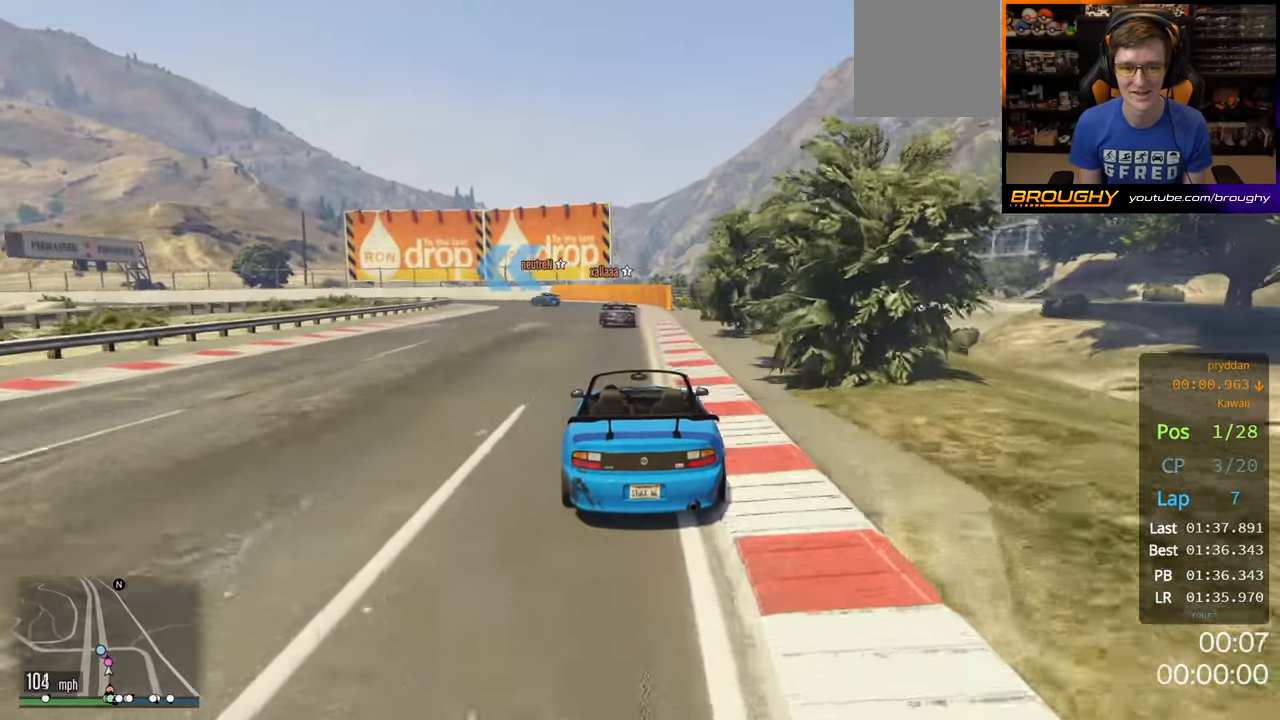
{"buttons": [], "left_stick": "left", "right_stick": "center", "events": [[33, "L2", "up"], [83, "L2", "down"], [117, "left_stick", "left"], [300, "L2", "up"], [350, "L2", "down"], [433, "L2", "up"]]}
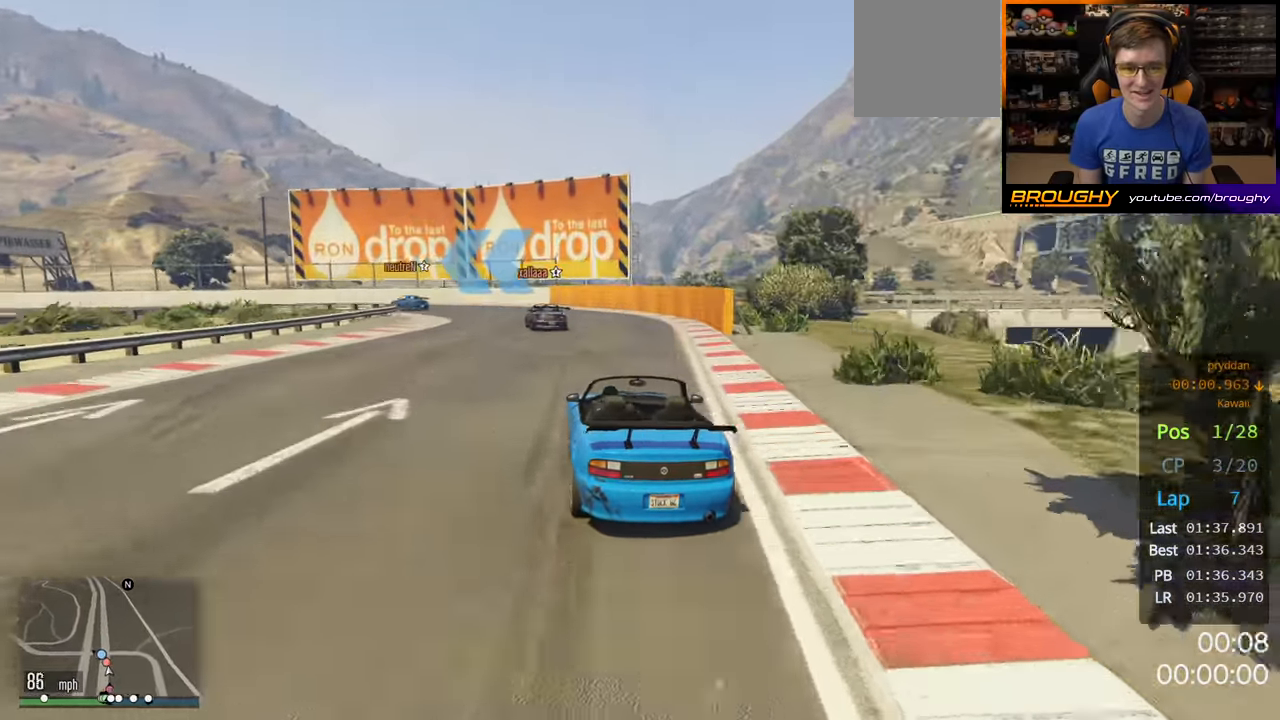
{"buttons": ["R2"], "left_stick": "left", "right_stick": "center", "events": [[33, "left_stick", "center"], [100, "left_stick", "left"], [467, "R2", "down"]]}
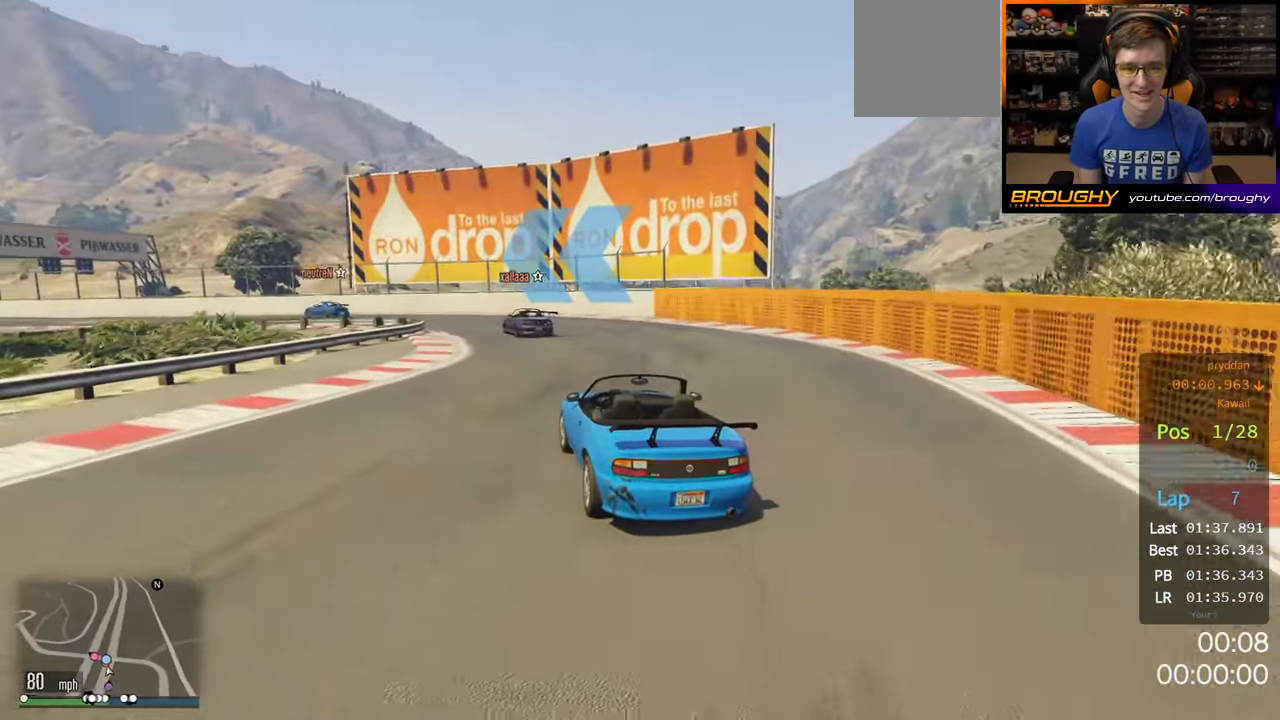
{"buttons": ["R2"], "left_stick": "left", "right_stick": "center", "events": [[17, "left_stick", "center"], [167, "left_stick", "left"]]}
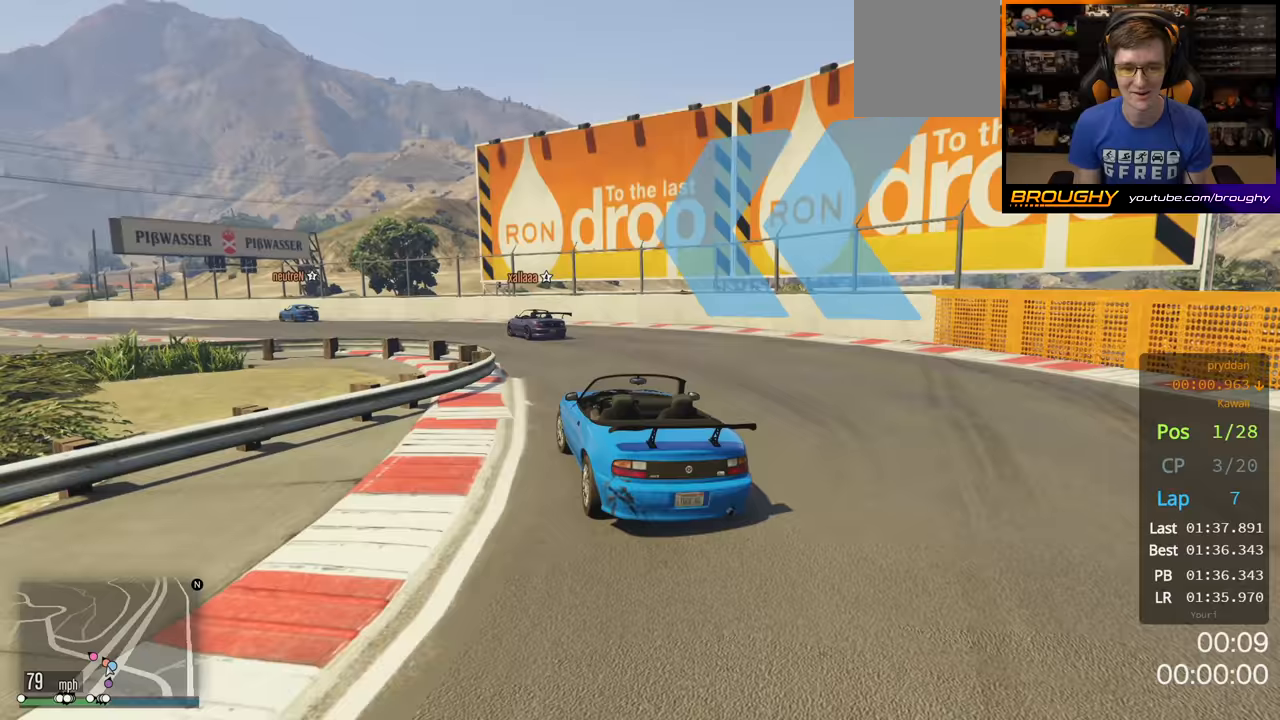
{"buttons": ["R2"], "left_stick": "left", "right_stick": "center", "events": []}
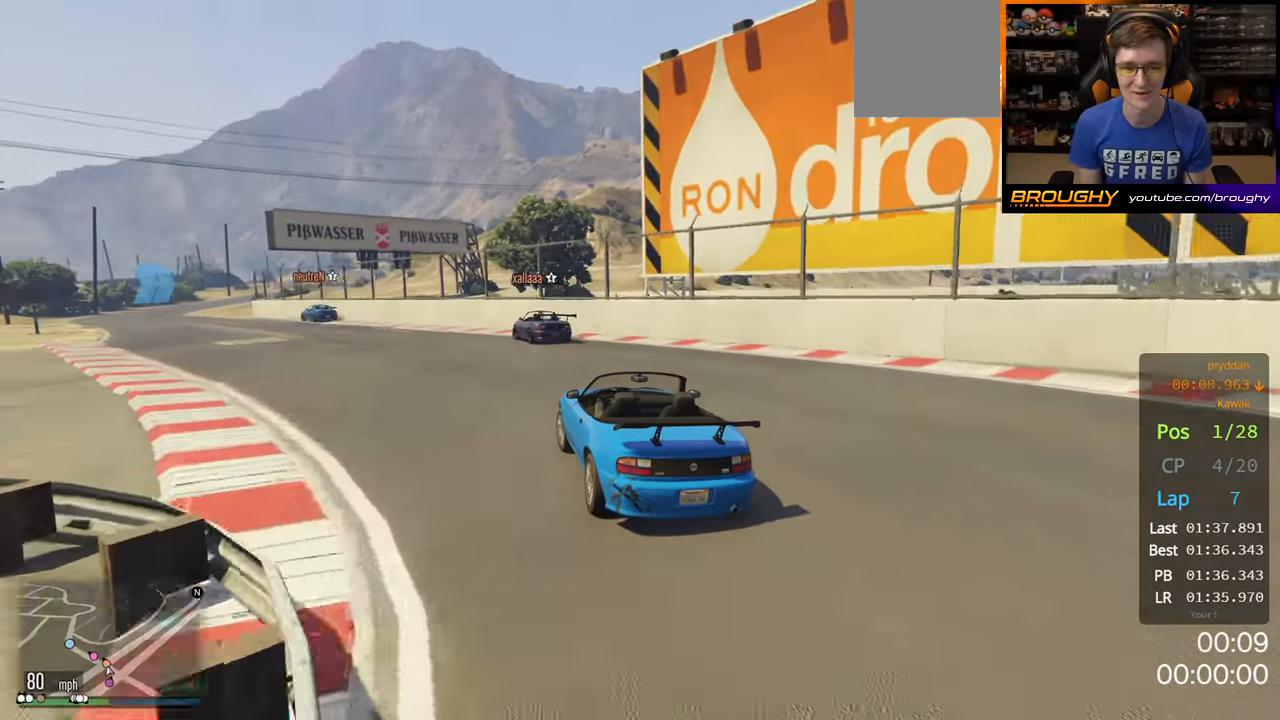
{"buttons": ["R2"], "left_stick": "left", "right_stick": "center", "events": [[50, "left_stick", "up-left"], [167, "left_stick", "left"]]}
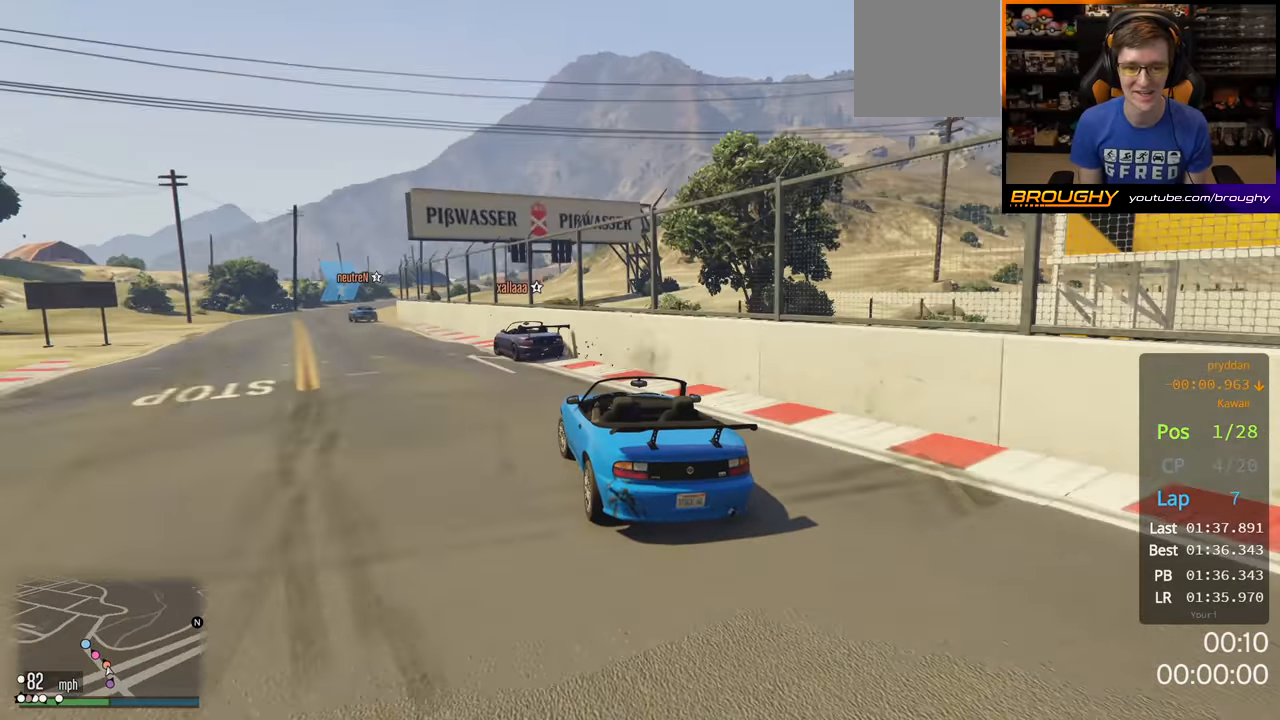
{"buttons": ["R2"], "left_stick": "left", "right_stick": "center", "events": []}
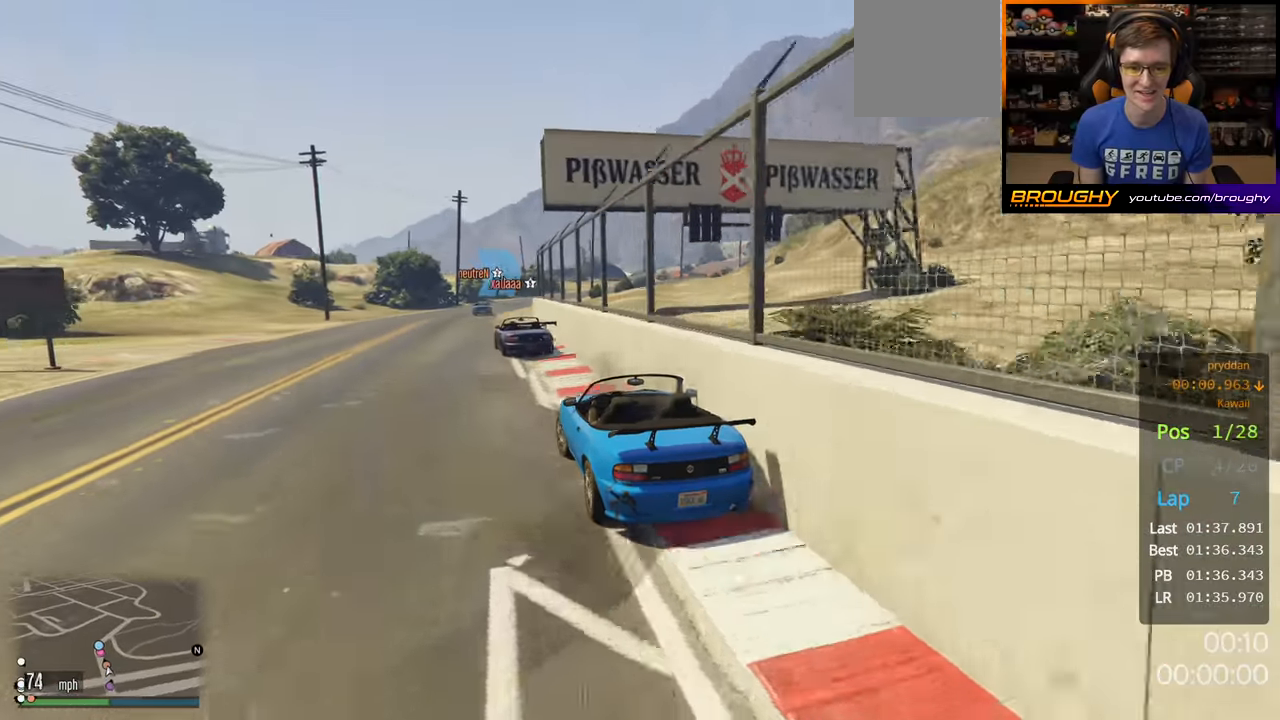
{"buttons": ["R2"], "left_stick": "right", "right_stick": "center", "events": [[17, "left_stick", "center"], [400, "left_stick", "right"]]}
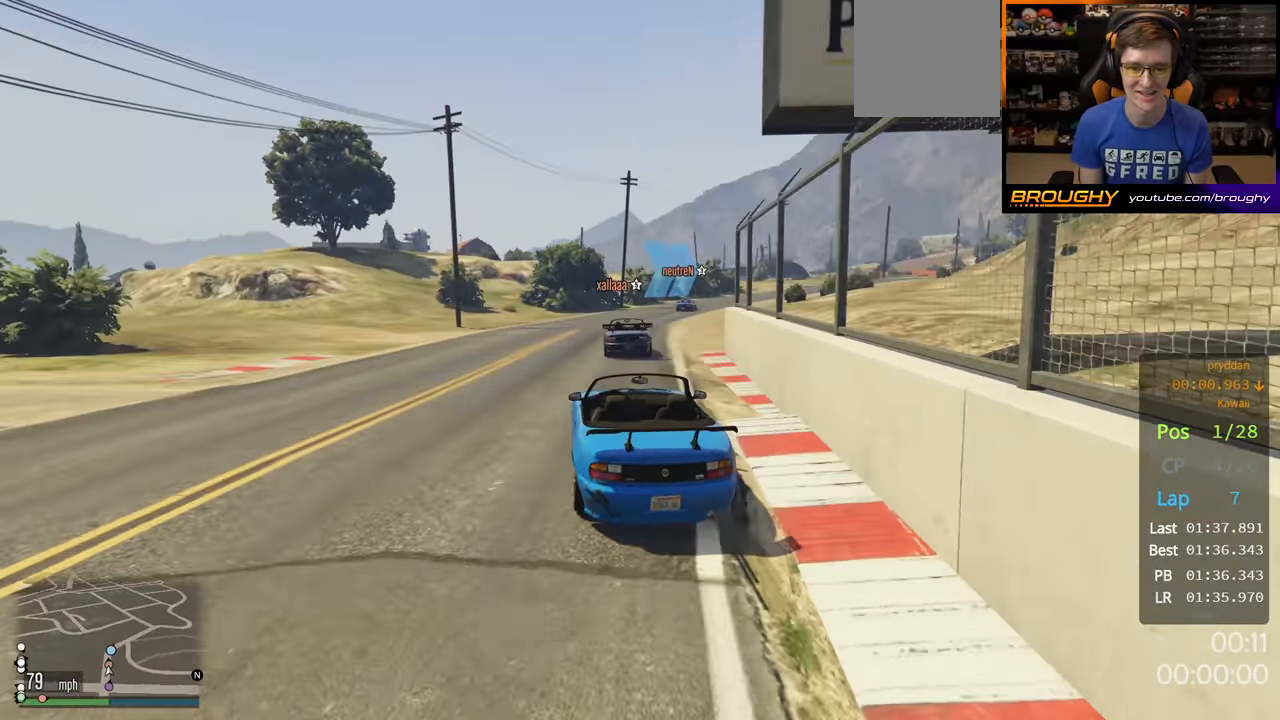
{"buttons": ["R2"], "left_stick": "right", "right_stick": "center", "events": [[333, "left_stick", "center"], [467, "left_stick", "right"]]}
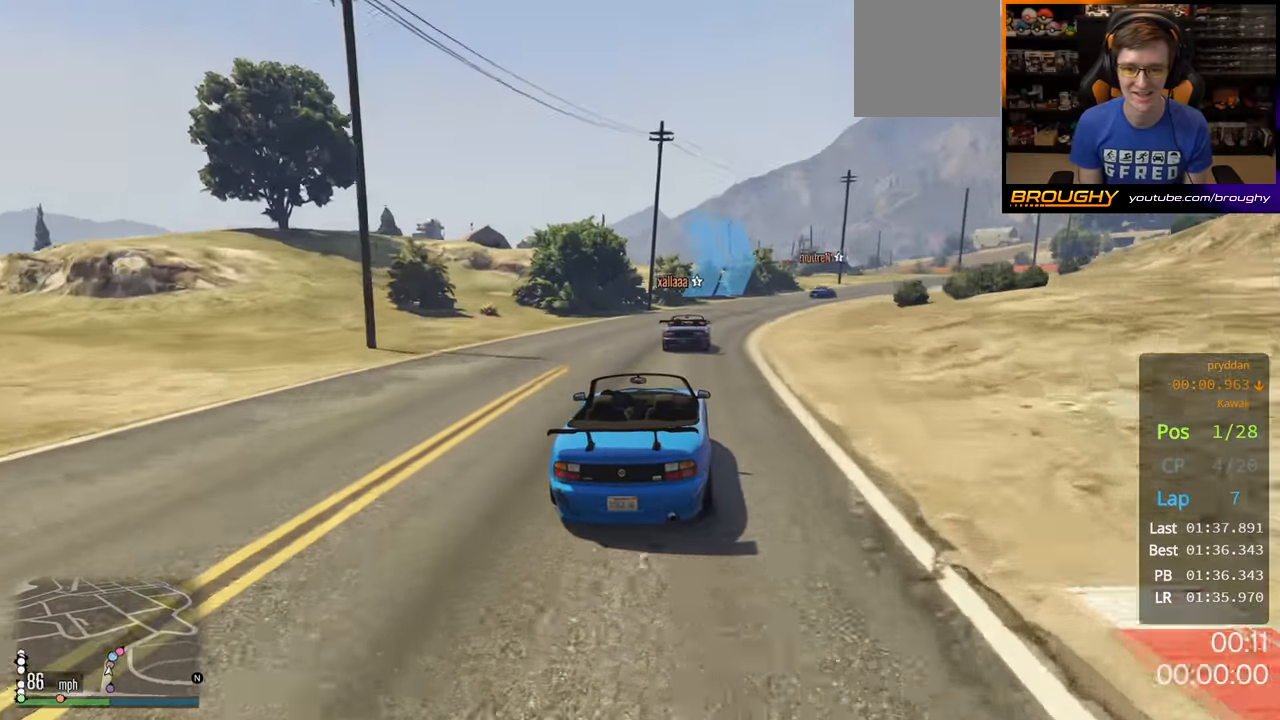
{"buttons": ["R2"], "left_stick": "right", "right_stick": "center", "events": [[83, "left_stick", "center"], [200, "left_stick", "right"]]}
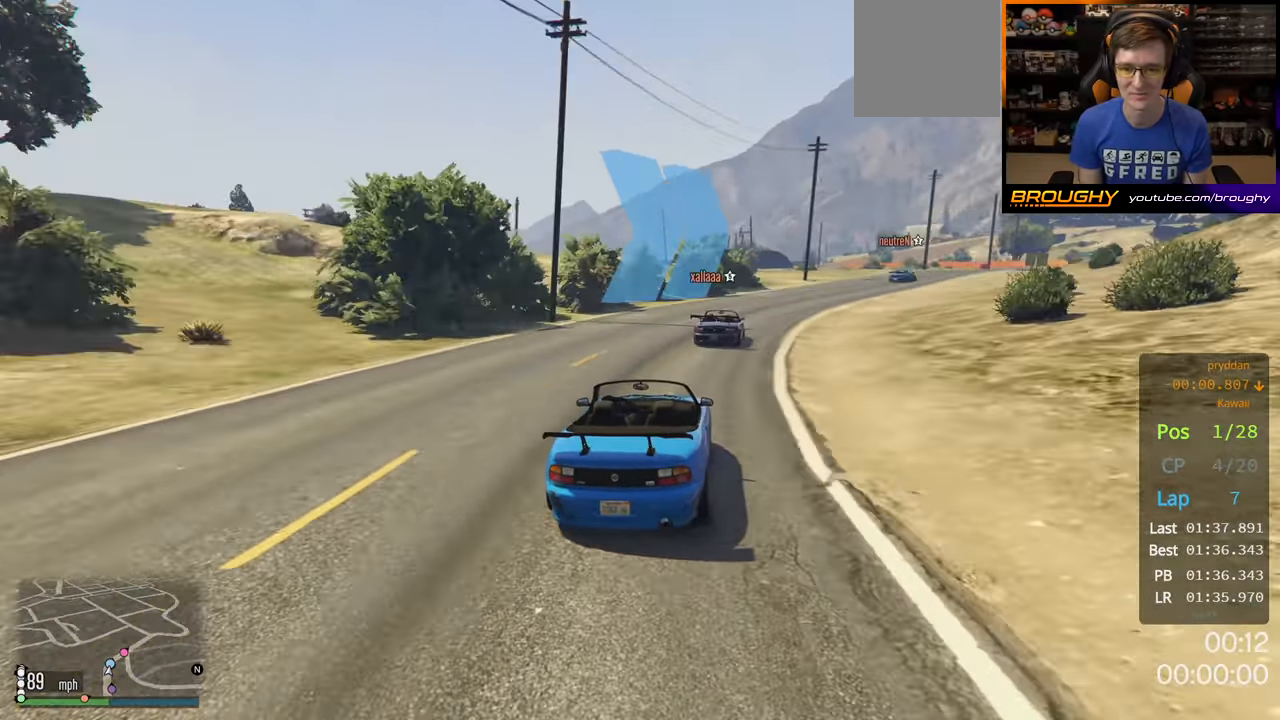
{"buttons": ["R2"], "left_stick": "right", "right_stick": "center", "events": [[417, "left_stick", "center"], [483, "left_stick", "right"]]}
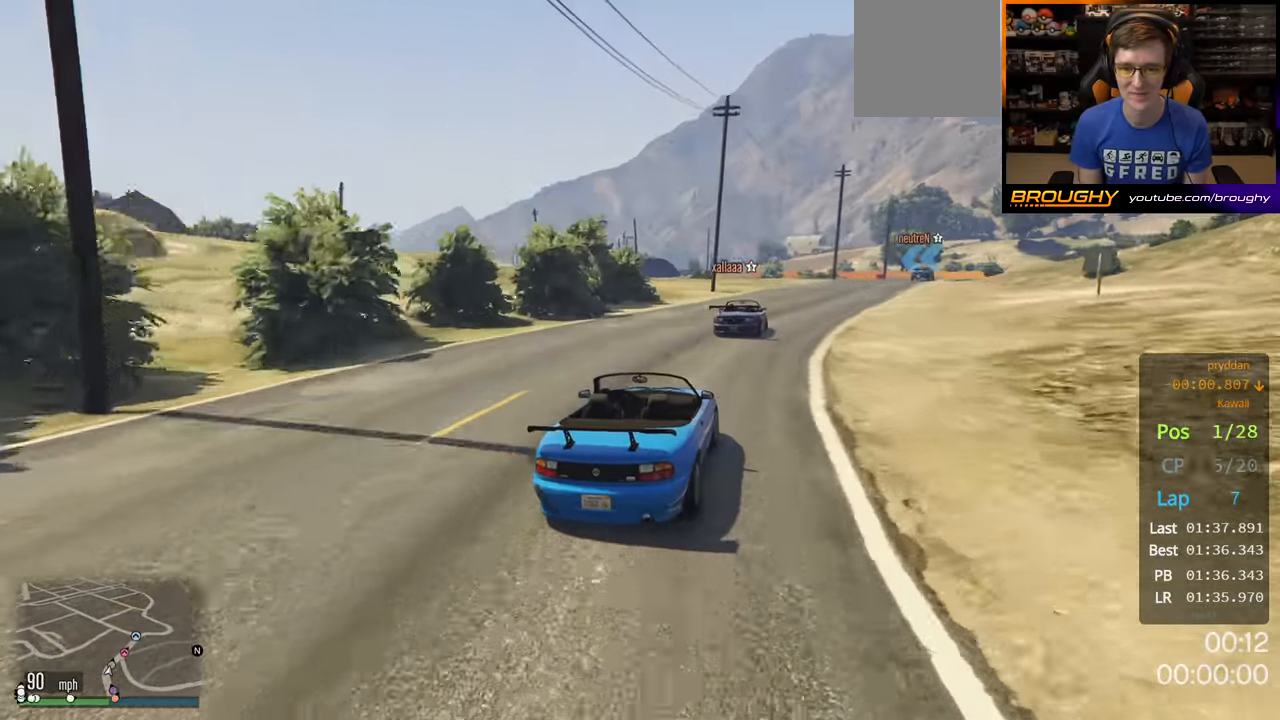
{"buttons": ["R2"], "left_stick": "center", "right_stick": "center", "events": [[417, "left_stick", "center"]]}
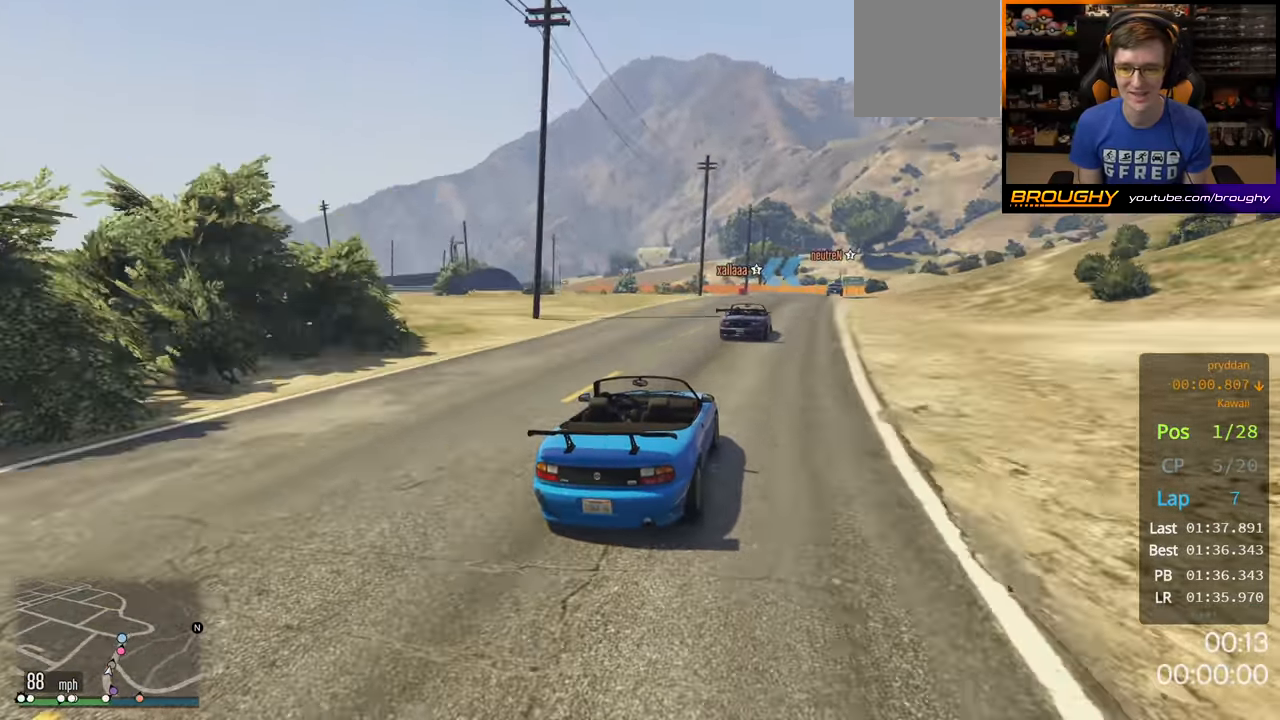
{"buttons": ["R2"], "left_stick": "center", "right_stick": "center", "events": [[50, "left_stick", "right"], [167, "left_stick", "center"]]}
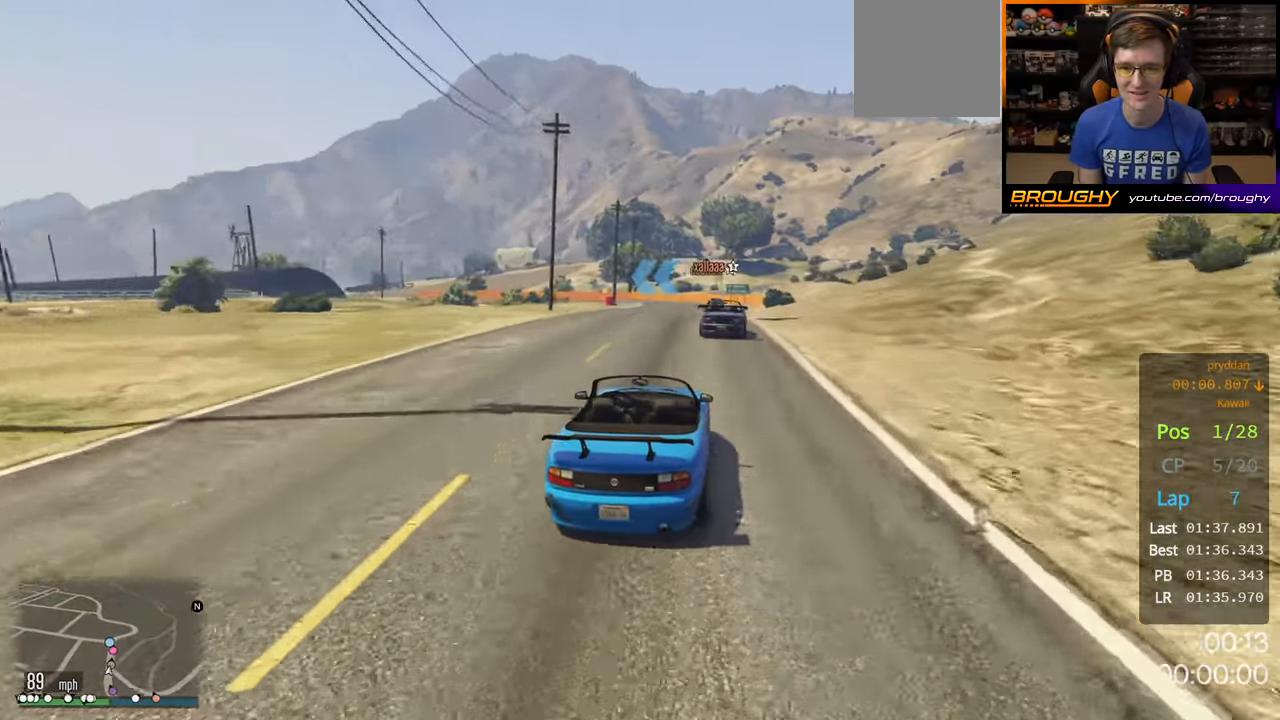
{"buttons": ["R2"], "left_stick": "center", "right_stick": "center", "events": [[267, "left_stick", "right"], [383, "left_stick", "center"]]}
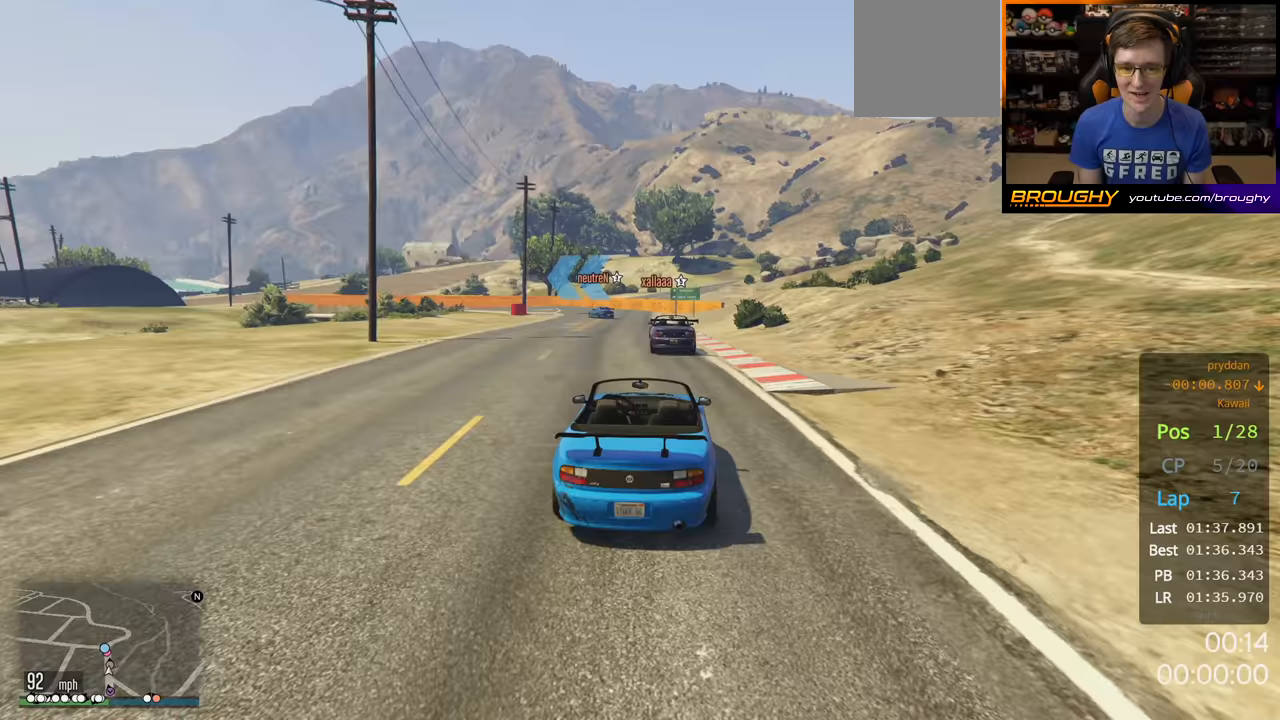
{"buttons": ["L2"], "left_stick": "left", "right_stick": "center", "events": [[333, "L2", "down"], [333, "left_stick", "left"], [367, "R2", "up"]]}
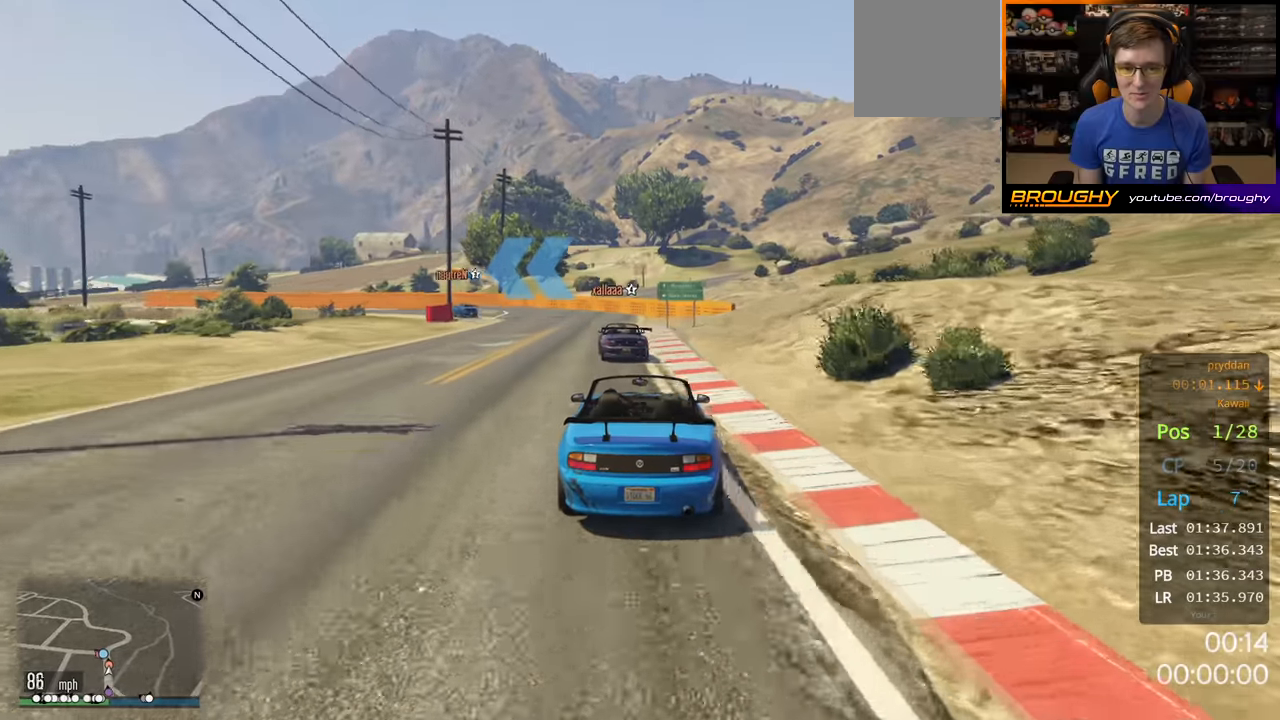
{"buttons": [], "left_stick": "center", "right_stick": "center", "events": [[17, "left_stick", "center"], [100, "left_stick", "up-left"], [250, "left_stick", "center"], [283, "L2", "up"], [300, "L2", "down"], [300, "left_stick", "up-left"], [400, "L2", "up"], [483, "left_stick", "center"]]}
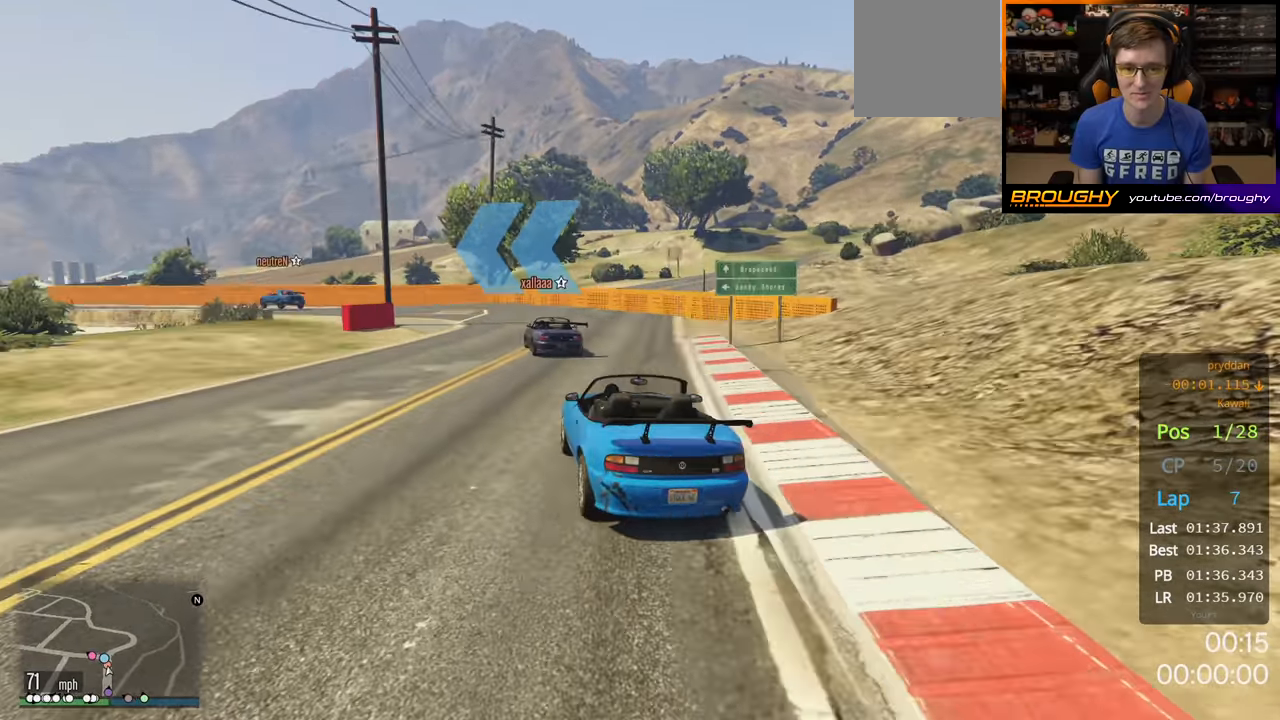
{"buttons": ["R2"], "left_stick": "left", "right_stick": "center", "events": [[50, "left_stick", "up-left"], [183, "R2", "down"], [200, "left_stick", "center"], [300, "left_stick", "left"]]}
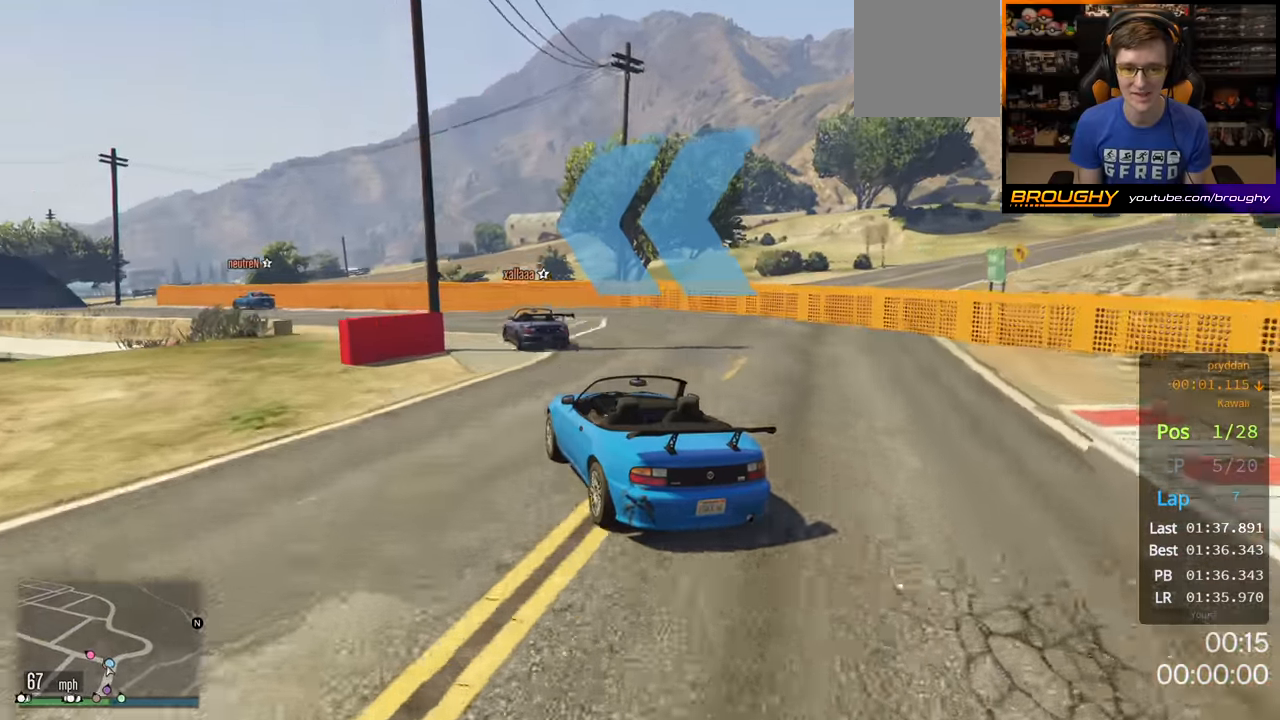
{"buttons": ["R2"], "left_stick": "up-left", "right_stick": "center", "events": [[267, "left_stick", "center"], [433, "left_stick", "up-left"]]}
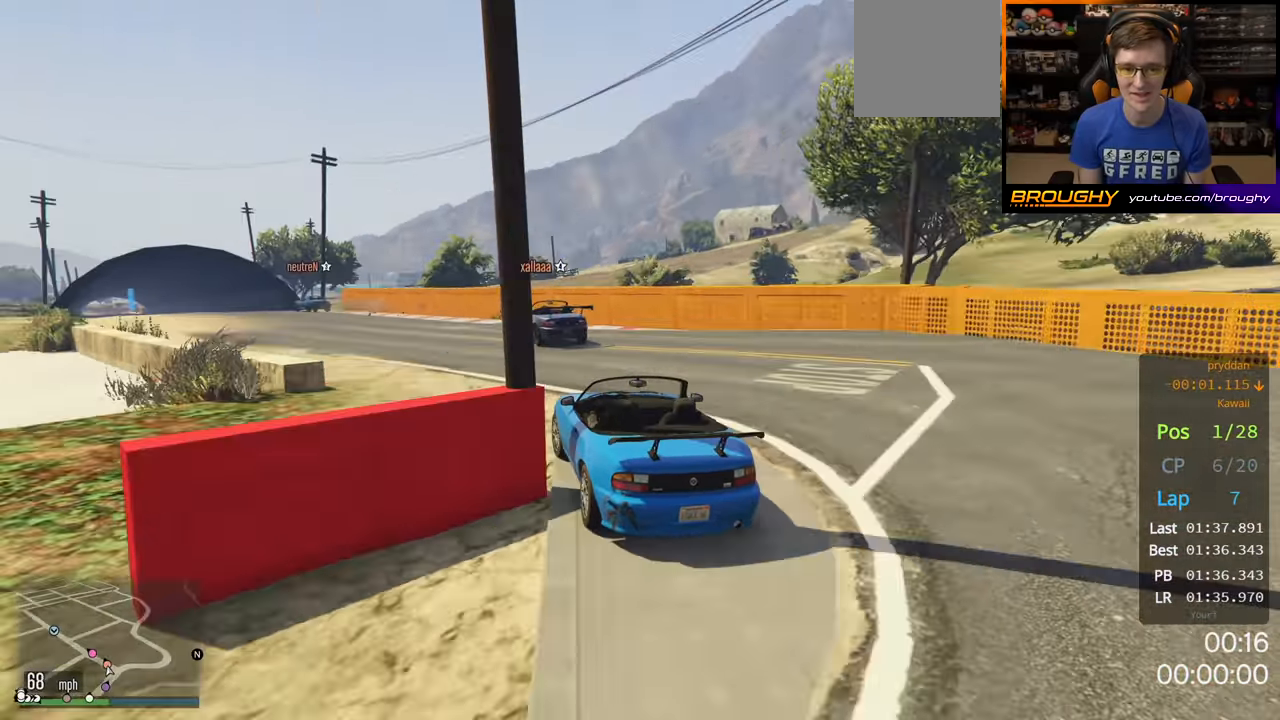
{"buttons": ["R2"], "left_stick": "up-left", "right_stick": "center", "events": [[50, "left_stick", "left"], [300, "left_stick", "center"], [417, "left_stick", "up-left"]]}
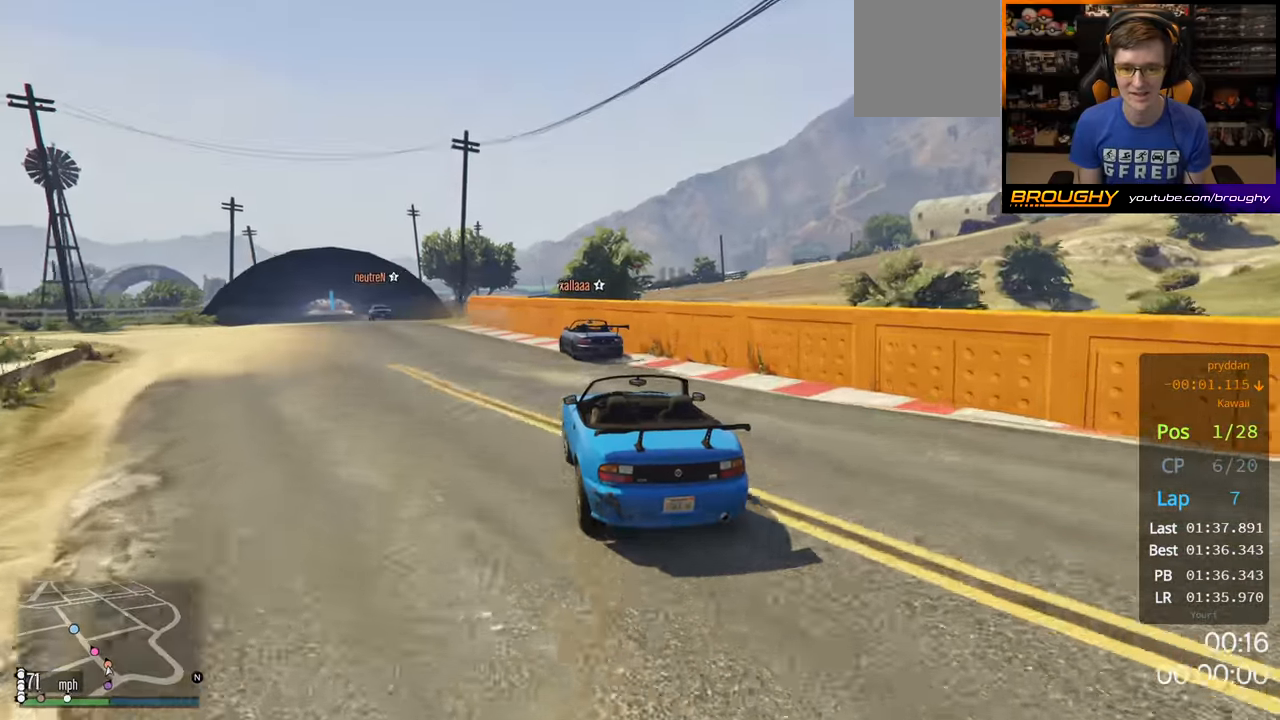
{"buttons": ["R2"], "left_stick": "up-left", "right_stick": "center", "events": [[50, "left_stick", "center"], [167, "left_stick", "left"], [233, "left_stick", "up-left"]]}